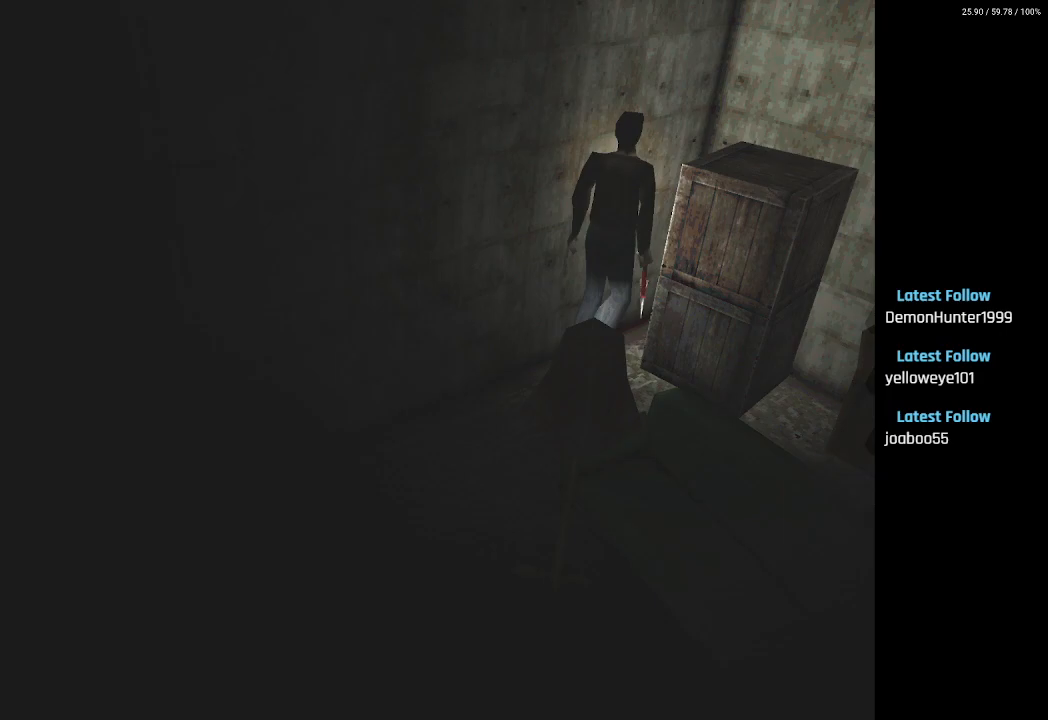
Gameplay with a controller (PlayStation layout); each line is a JSON object with the inputs held at the frame after it. "events" lists button and stick changes between this image and that frame as [ms after this image, input, new state], when the widget could be followed in between.
{"buttons": ["CROSS", "DPAD_UP", "DPAD_LEFT"], "left_stick": "center", "right_stick": "center", "events": [[183, "DPAD_LEFT", "down"], [333, "DPAD_UP", "up"], [383, "DPAD_UP", "down"], [450, "CROSS", "down"]]}
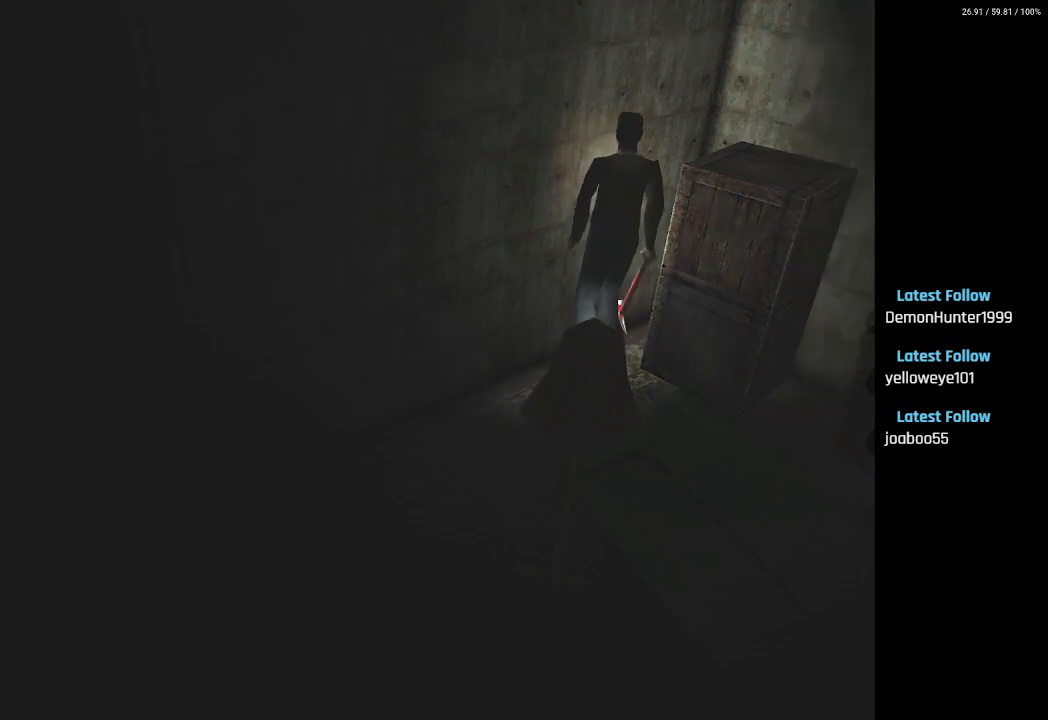
{"buttons": ["DPAD_UP"], "left_stick": "center", "right_stick": "center", "events": [[83, "CROSS", "up"], [133, "CROSS", "down"], [267, "CROSS", "up"], [333, "CROSS", "down"], [367, "DPAD_LEFT", "up"], [450, "CROSS", "up"]]}
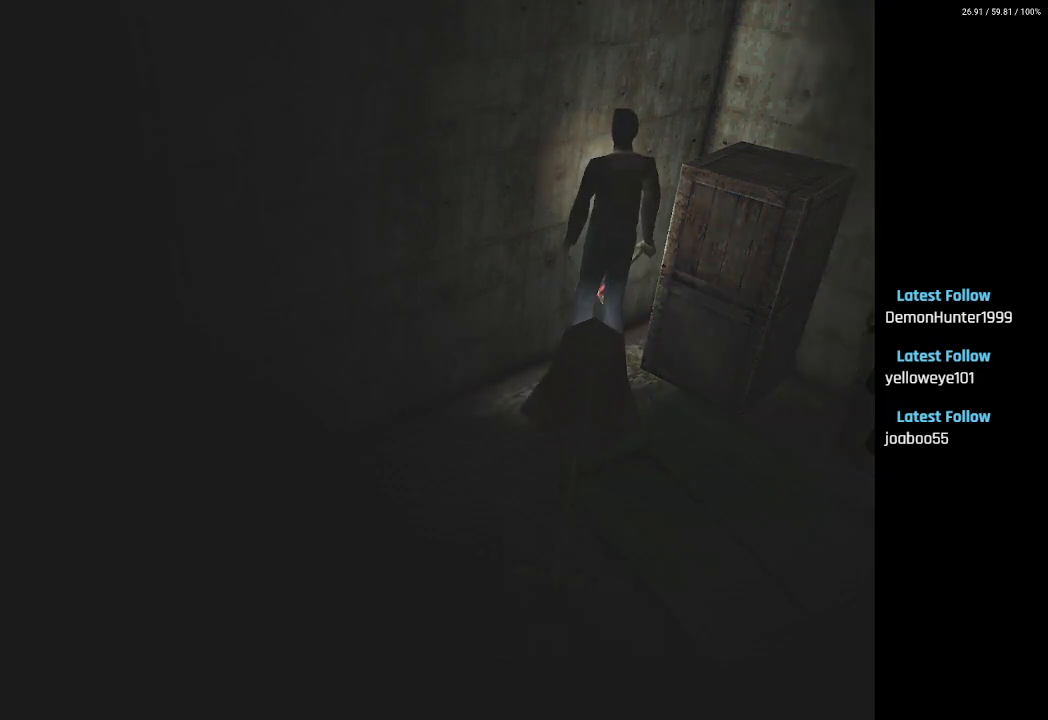
{"buttons": ["DPAD_UP", "DPAD_LEFT"], "left_stick": "center", "right_stick": "center", "events": [[67, "DPAD_LEFT", "down"], [100, "CROSS", "down"], [217, "CROSS", "up"]]}
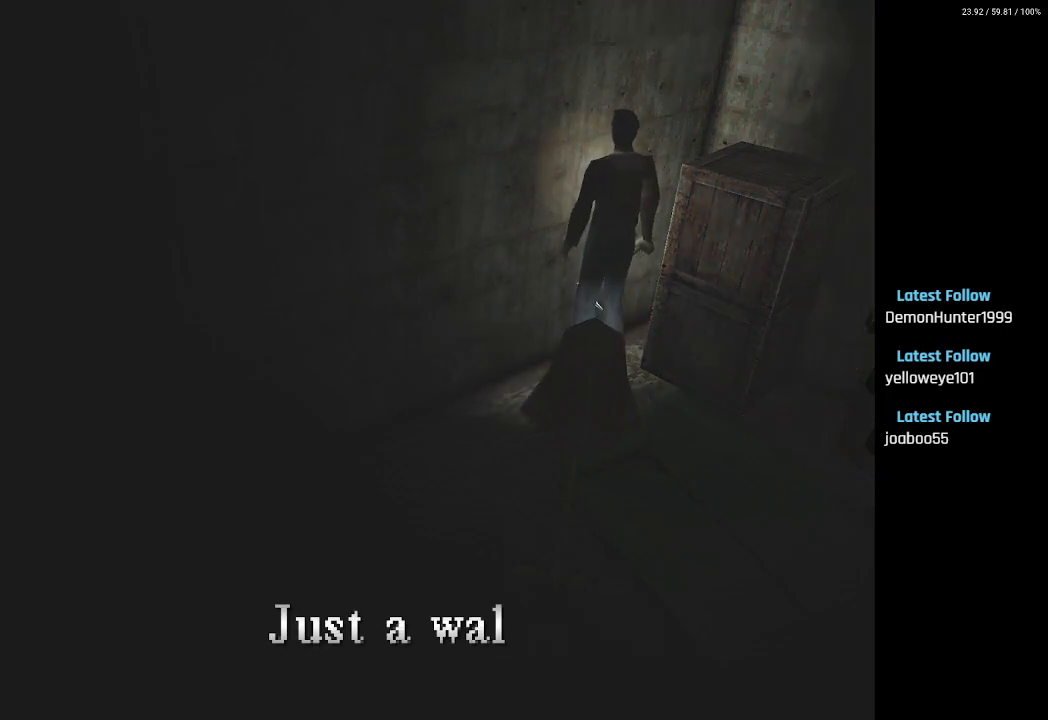
{"buttons": ["DPAD_UP"], "left_stick": "center", "right_stick": "center", "events": [[33, "CROSS", "down"], [150, "CROSS", "up"], [400, "DPAD_LEFT", "up"]]}
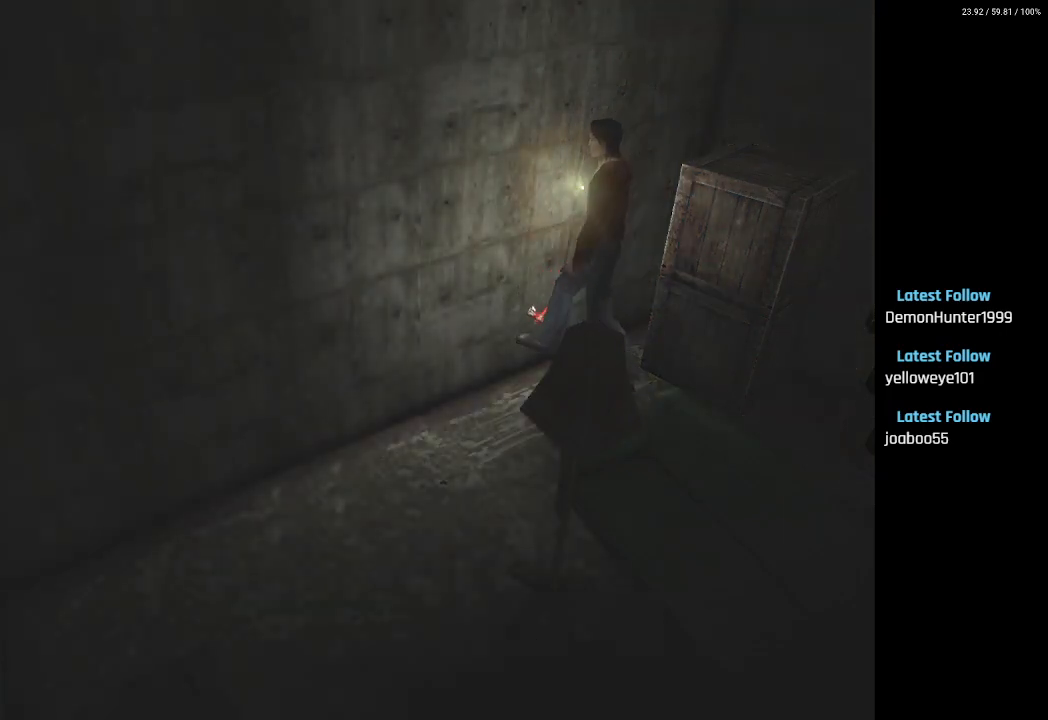
{"buttons": ["CROSS", "DPAD_UP"], "left_stick": "center", "right_stick": "center", "events": [[450, "CROSS", "down"]]}
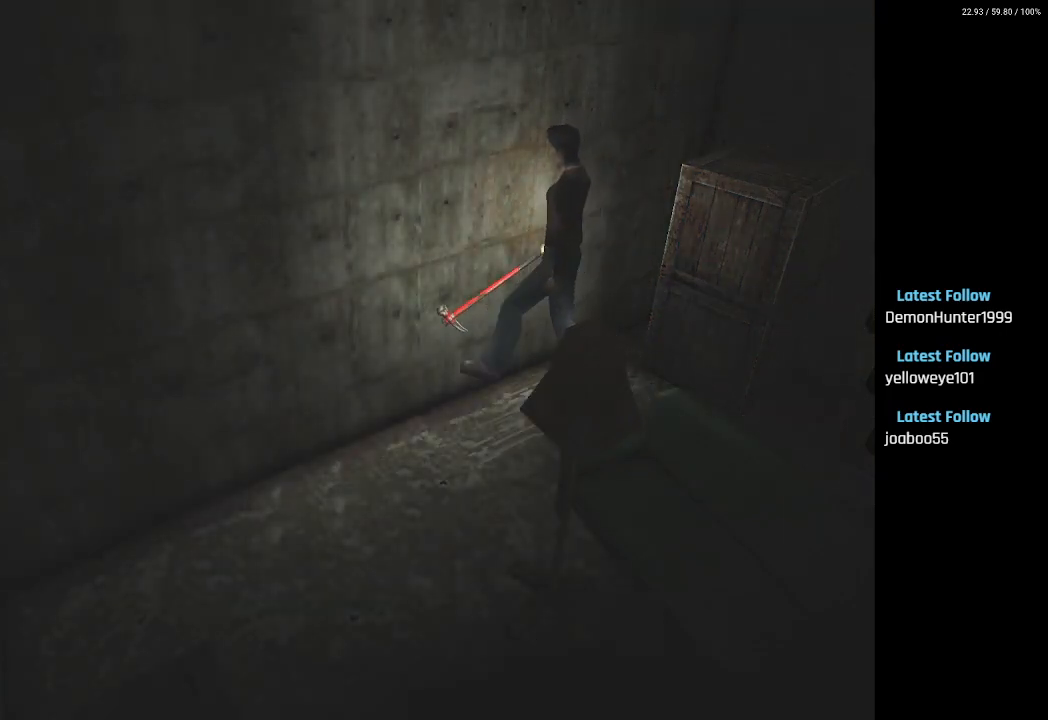
{"buttons": [], "left_stick": "center", "right_stick": "center", "events": [[83, "CROSS", "up"], [250, "DPAD_UP", "up"], [300, "CROSS", "down"], [450, "CROSS", "up"]]}
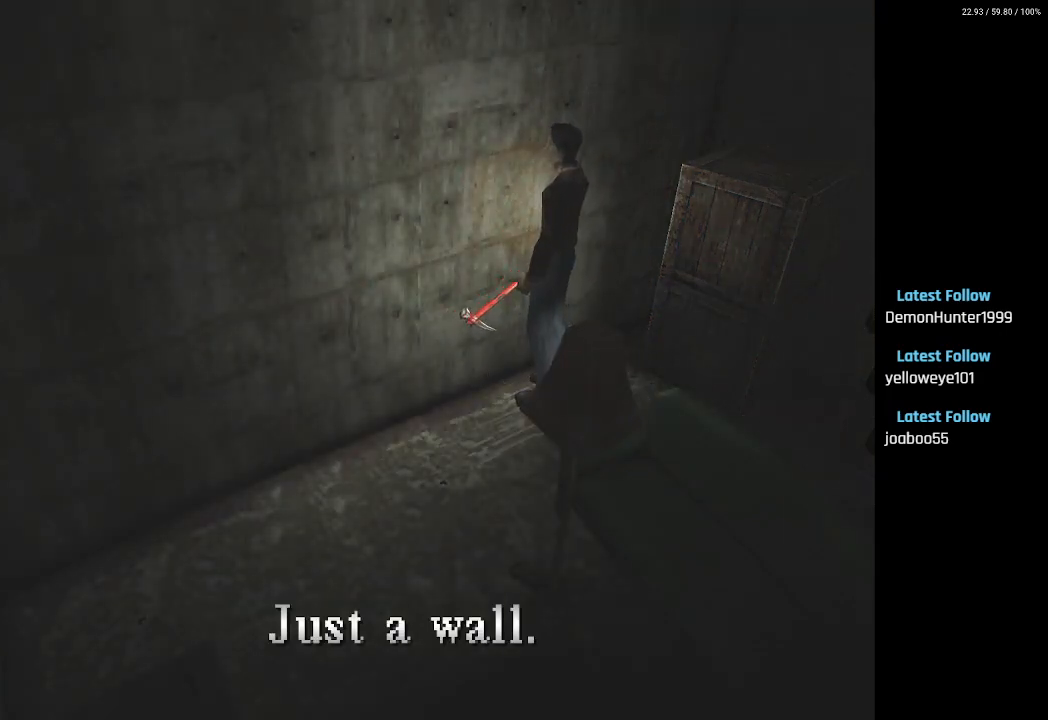
{"buttons": ["DPAD_RIGHT"], "left_stick": "center", "right_stick": "center", "events": [[83, "CROSS", "down"], [167, "DPAD_LEFT", "down"], [200, "CROSS", "up"], [283, "DPAD_LEFT", "up"], [367, "DPAD_RIGHT", "down"]]}
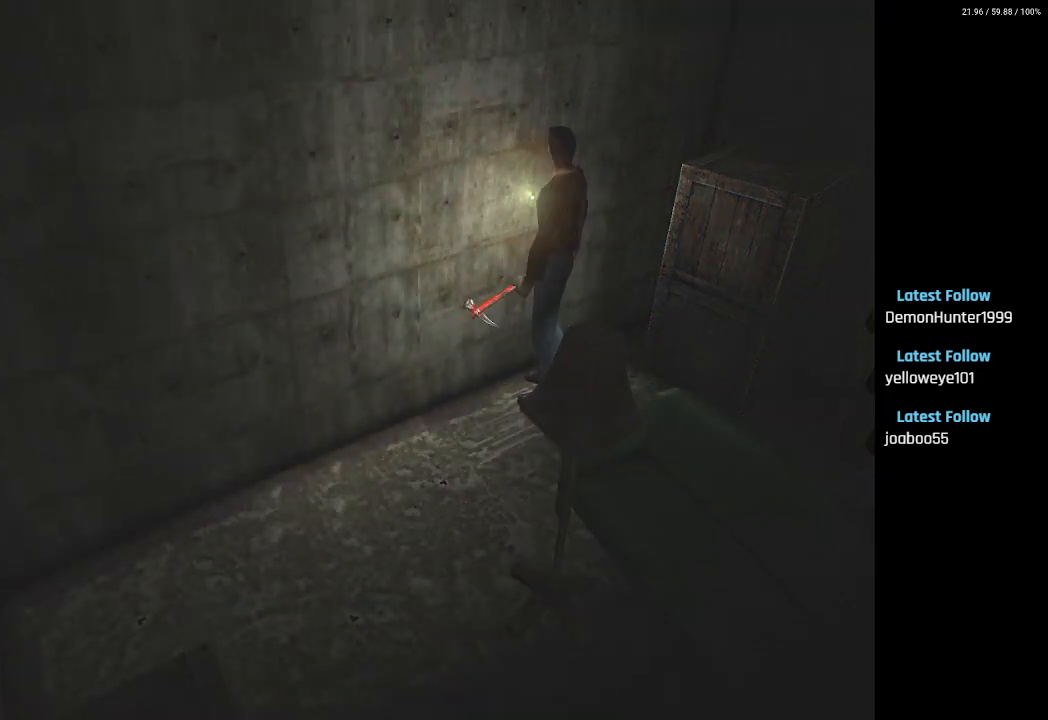
{"buttons": [], "left_stick": "center", "right_stick": "center", "events": [[50, "DPAD_RIGHT", "up"]]}
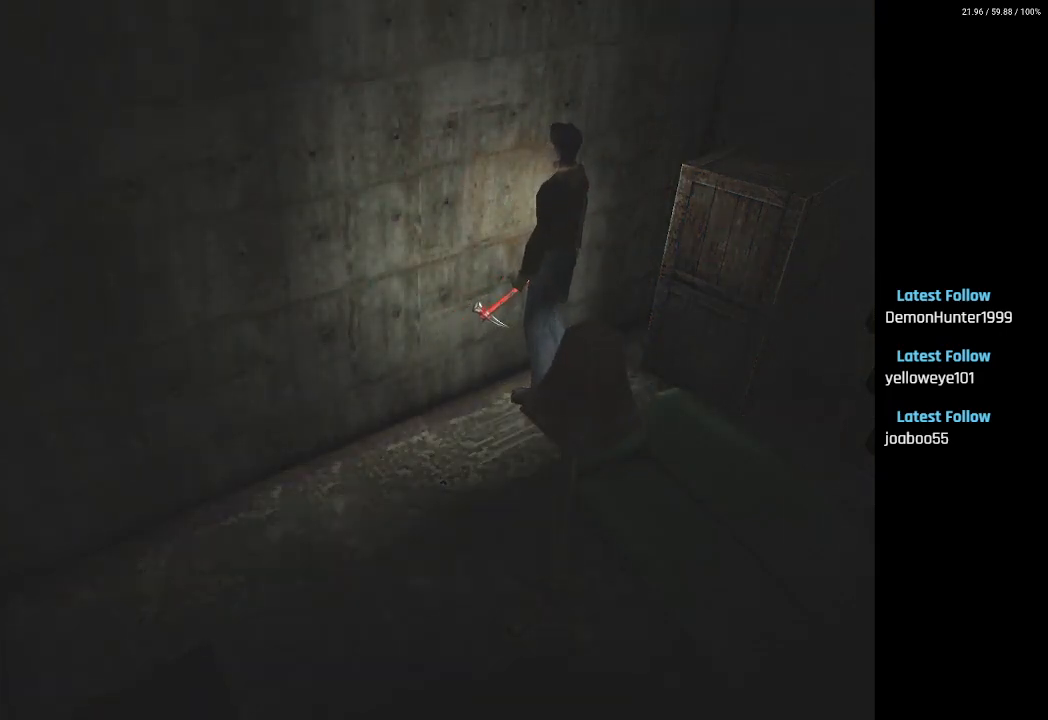
{"buttons": [], "left_stick": "center", "right_stick": "center", "events": []}
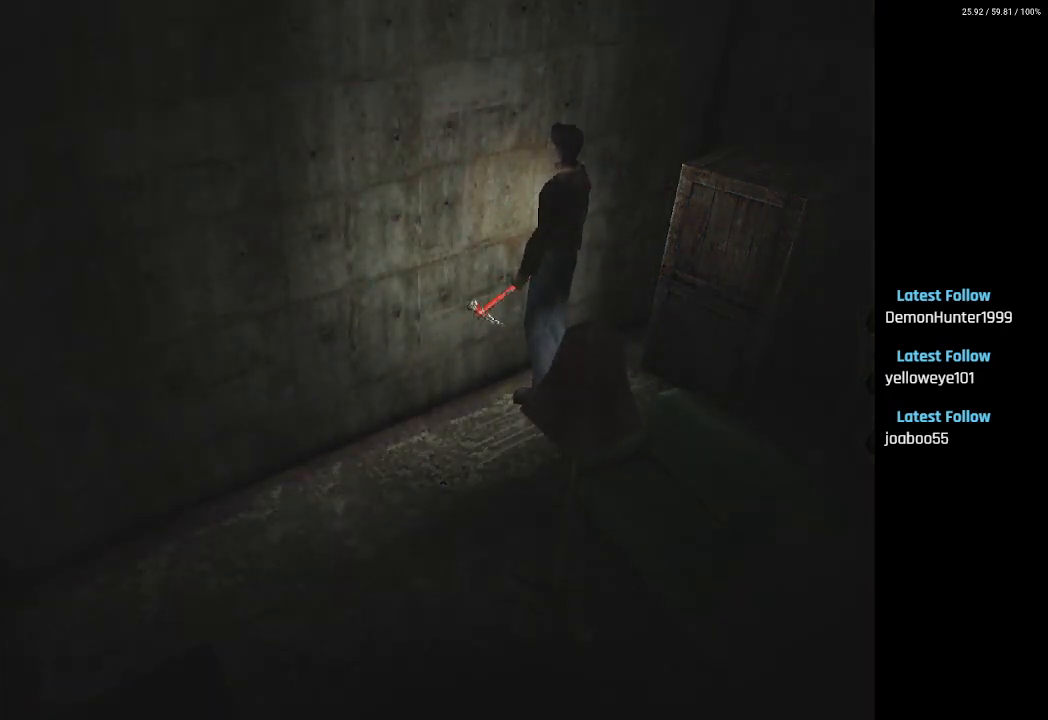
{"buttons": [], "left_stick": "center", "right_stick": "center", "events": []}
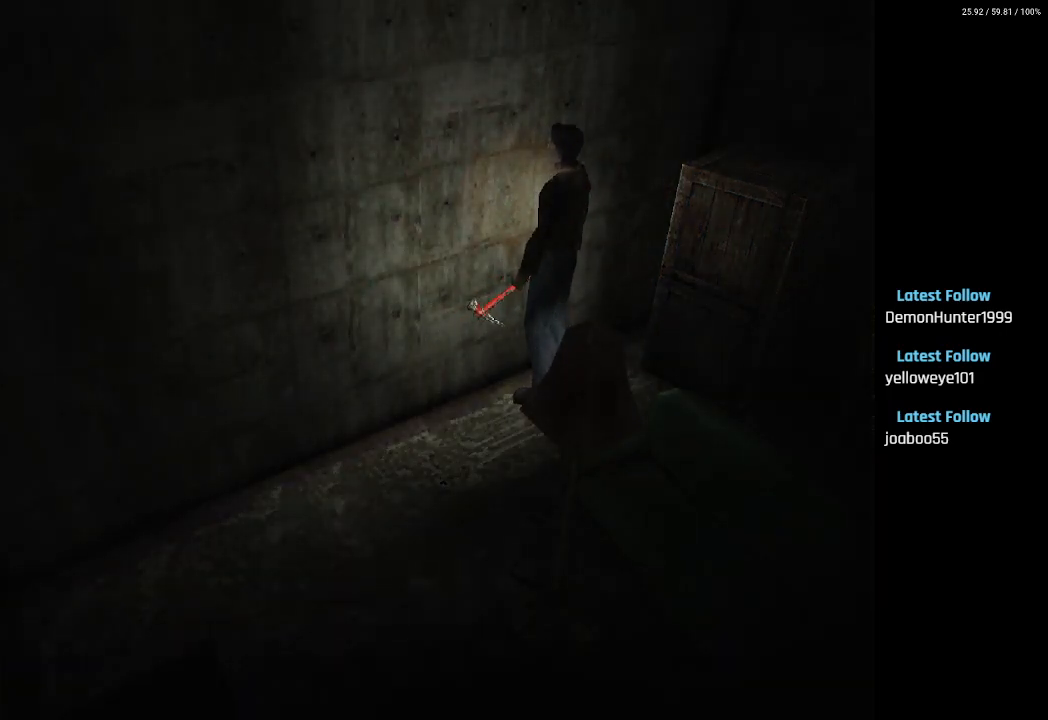
{"buttons": [], "left_stick": "center", "right_stick": "center", "events": []}
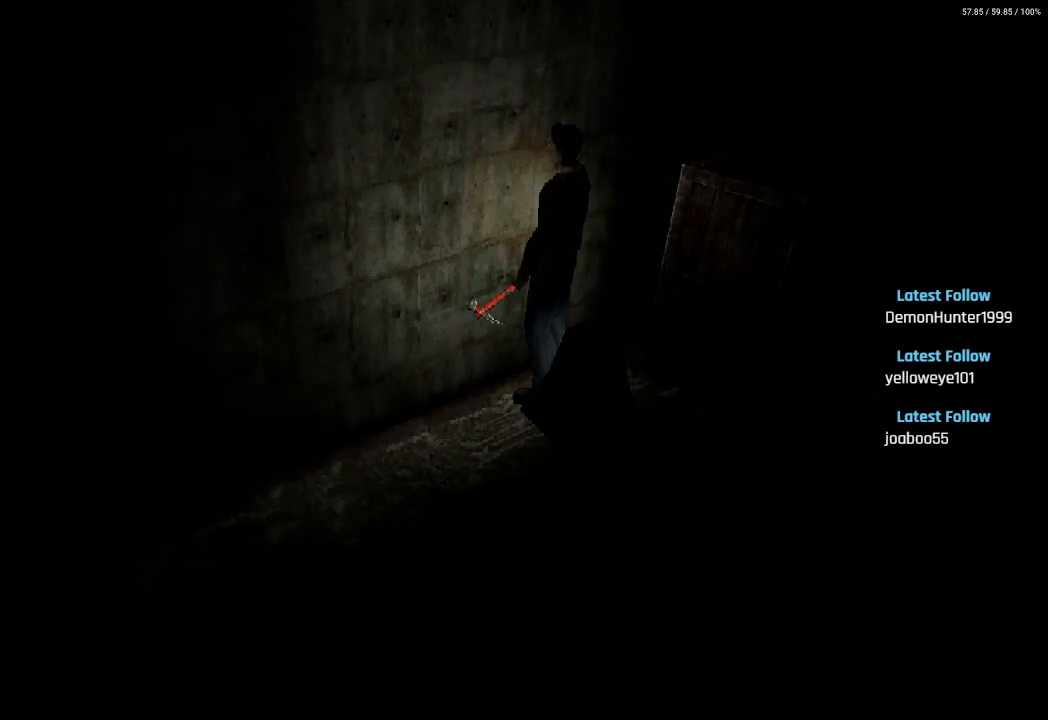
{"buttons": [], "left_stick": "center", "right_stick": "center", "events": []}
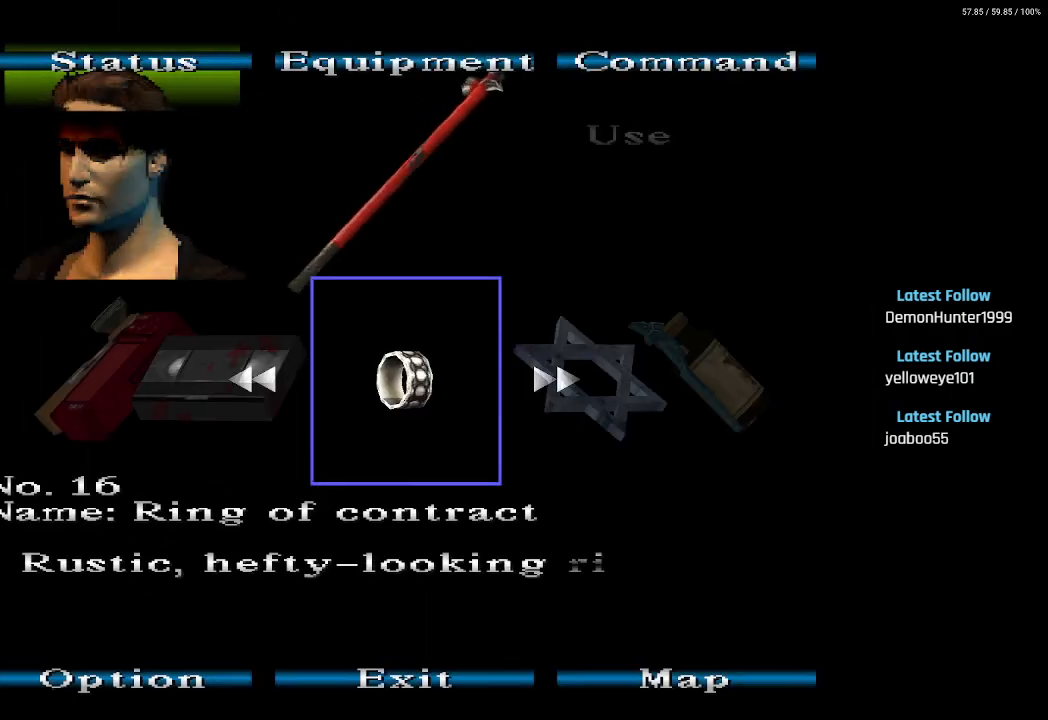
{"buttons": [], "left_stick": "center", "right_stick": "center", "events": [[133, "DPAD_RIGHT", "down"], [283, "DPAD_RIGHT", "up"]]}
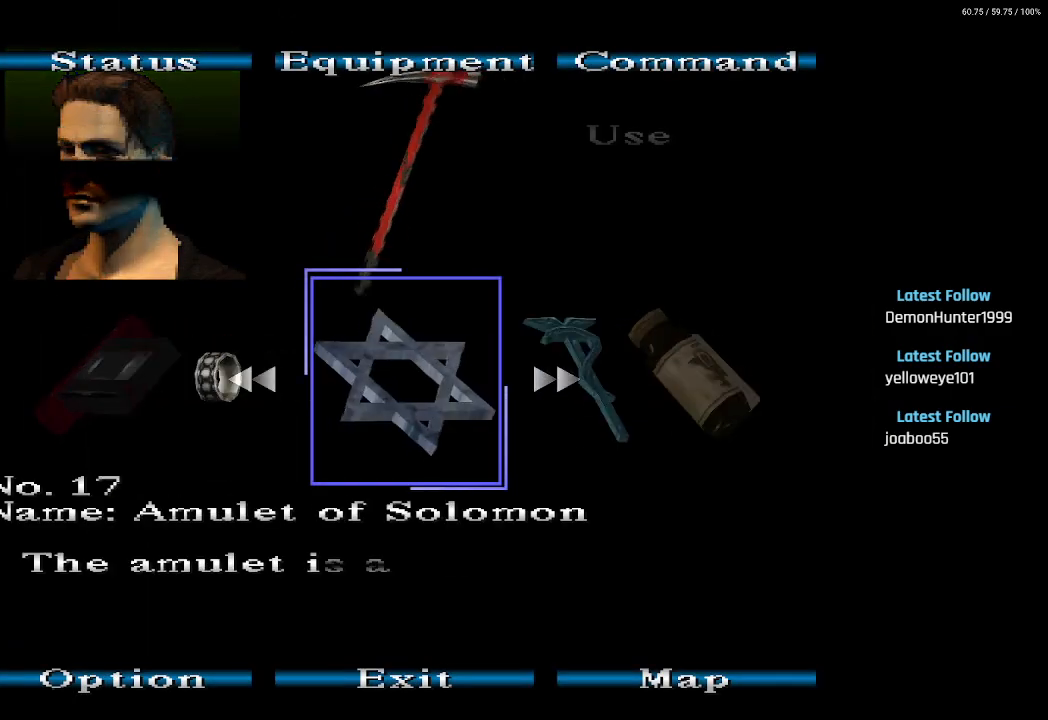
{"buttons": [], "left_stick": "center", "right_stick": "center", "events": [[300, "CROSS", "down"], [433, "CROSS", "up"]]}
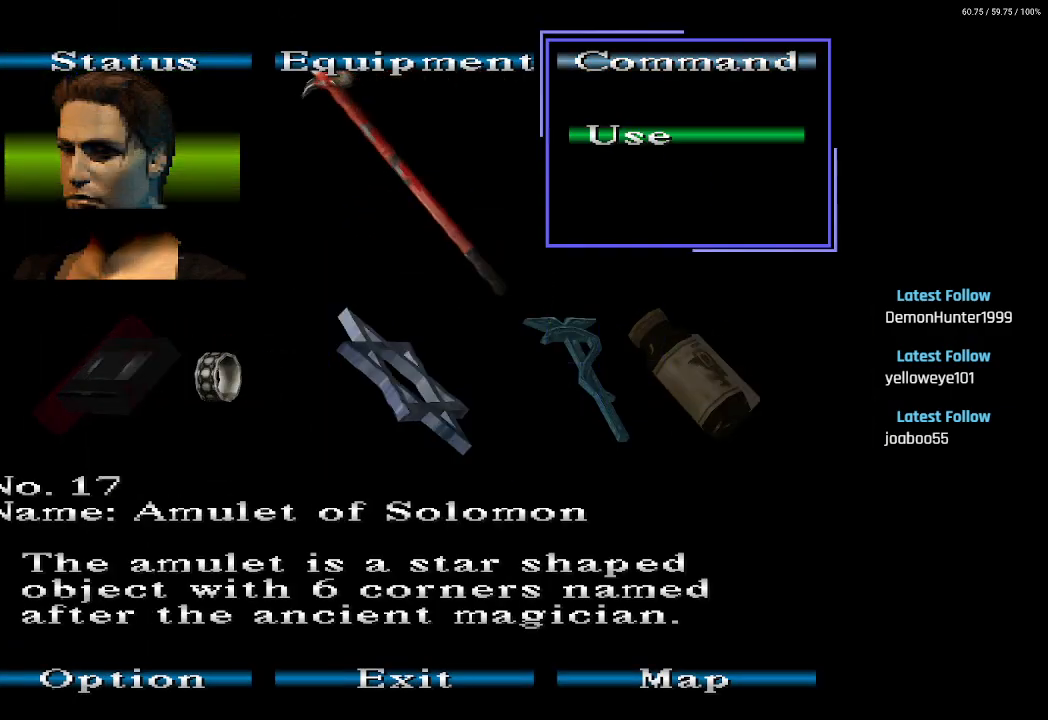
{"buttons": [], "left_stick": "center", "right_stick": "center", "events": [[33, "CROSS", "down"], [167, "CROSS", "up"], [400, "CIRCLE", "down"], [483, "CIRCLE", "up"]]}
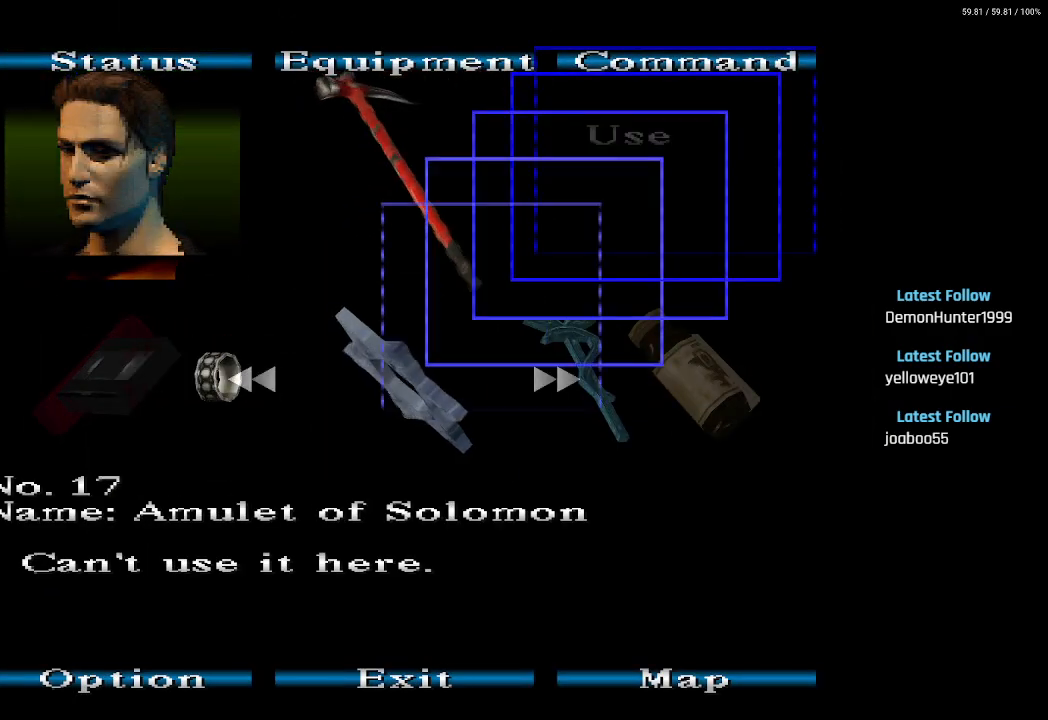
{"buttons": ["CIRCLE"], "left_stick": "center", "right_stick": "center", "events": [[67, "CIRCLE", "down"], [133, "CIRCLE", "up"], [217, "CIRCLE", "down"], [300, "CIRCLE", "up"], [433, "CIRCLE", "down"]]}
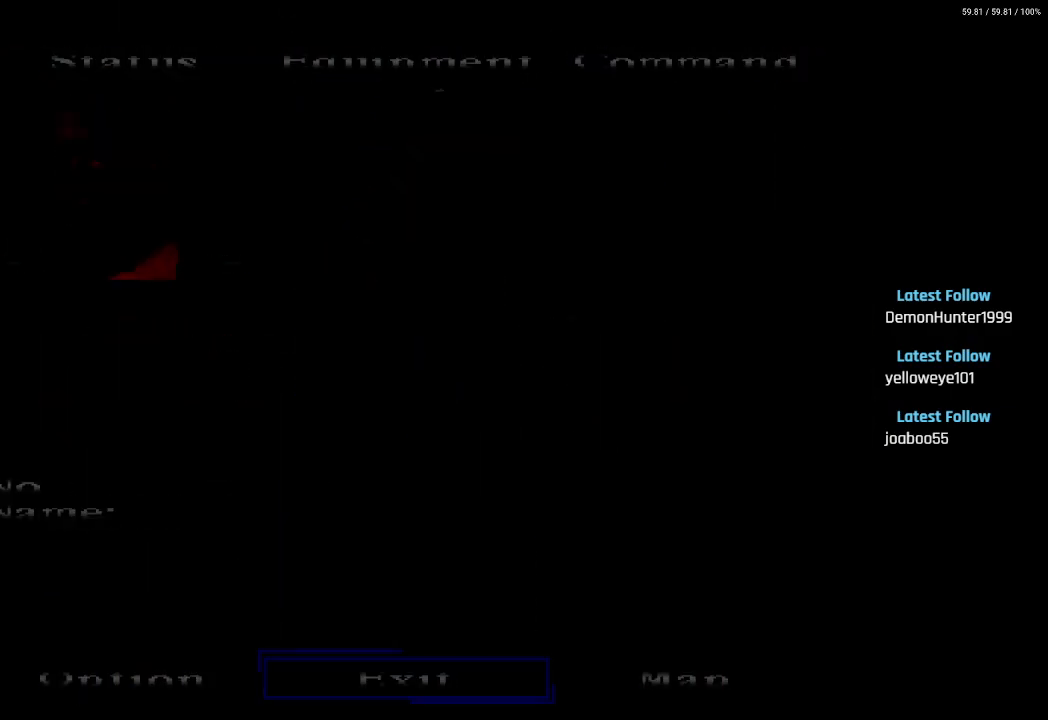
{"buttons": ["DPAD_LEFT"], "left_stick": "center", "right_stick": "center", "events": [[50, "CIRCLE", "up"], [117, "DPAD_LEFT", "down"], [317, "SQUARE", "down"], [500, "SQUARE", "up"]]}
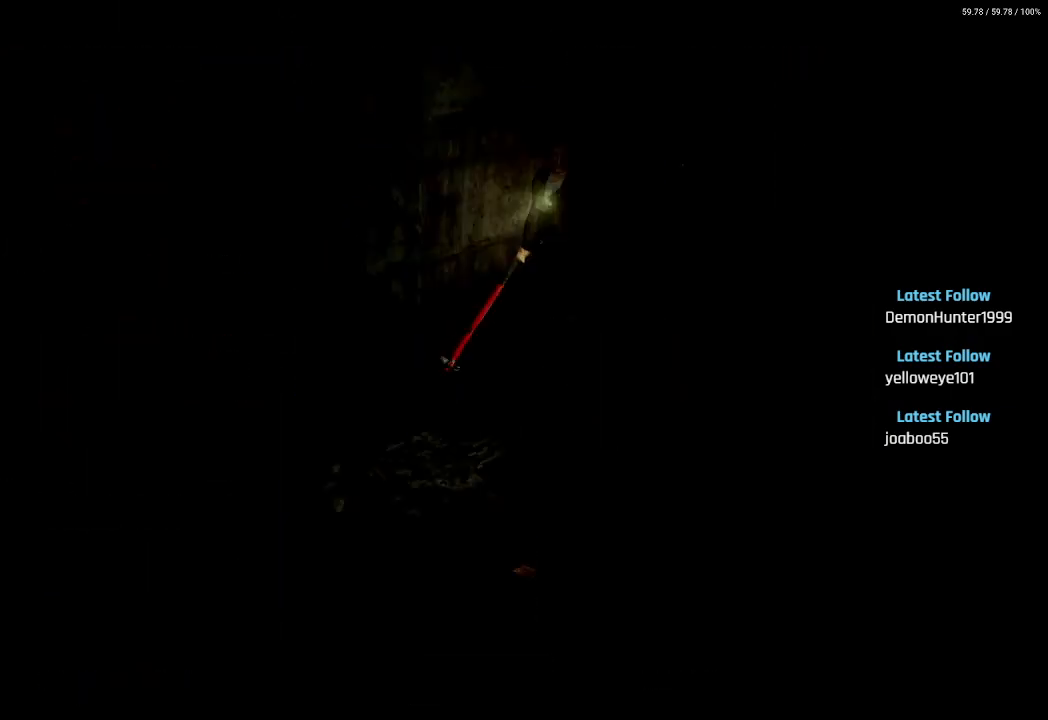
{"buttons": ["SQUARE", "DPAD_UP"], "left_stick": "center", "right_stick": "center", "events": [[150, "SQUARE", "down"], [167, "DPAD_UP", "down"], [233, "DPAD_LEFT", "up"]]}
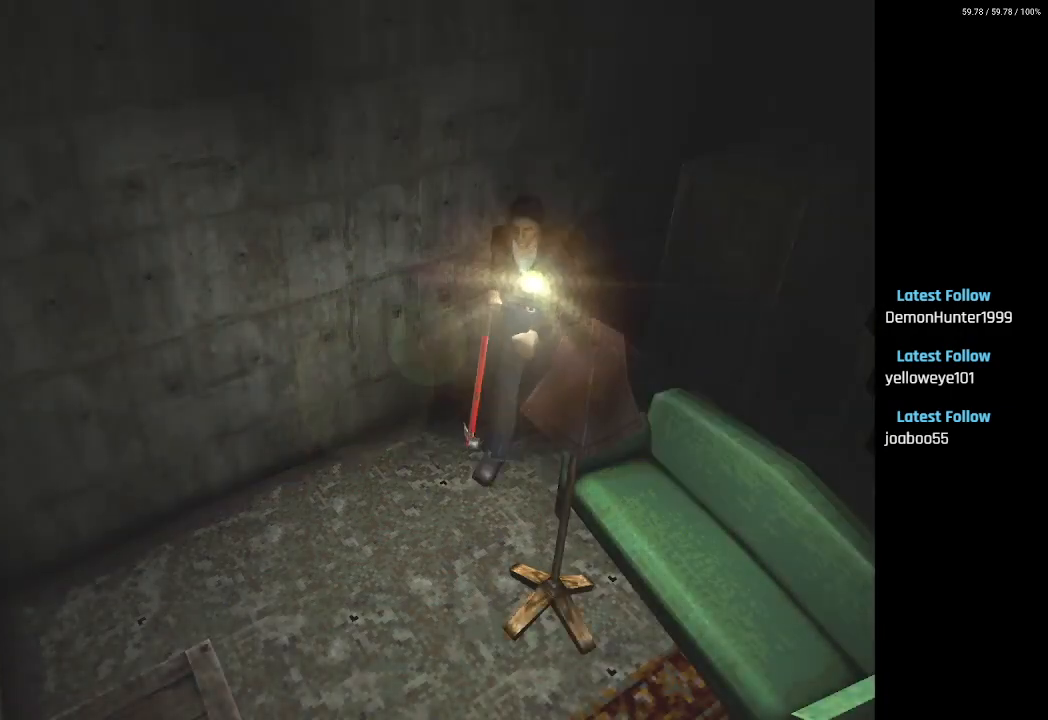
{"buttons": ["DPAD_UP"], "left_stick": "center", "right_stick": "center", "events": [[267, "SQUARE", "up"], [283, "DPAD_LEFT", "down"], [450, "DPAD_LEFT", "up"]]}
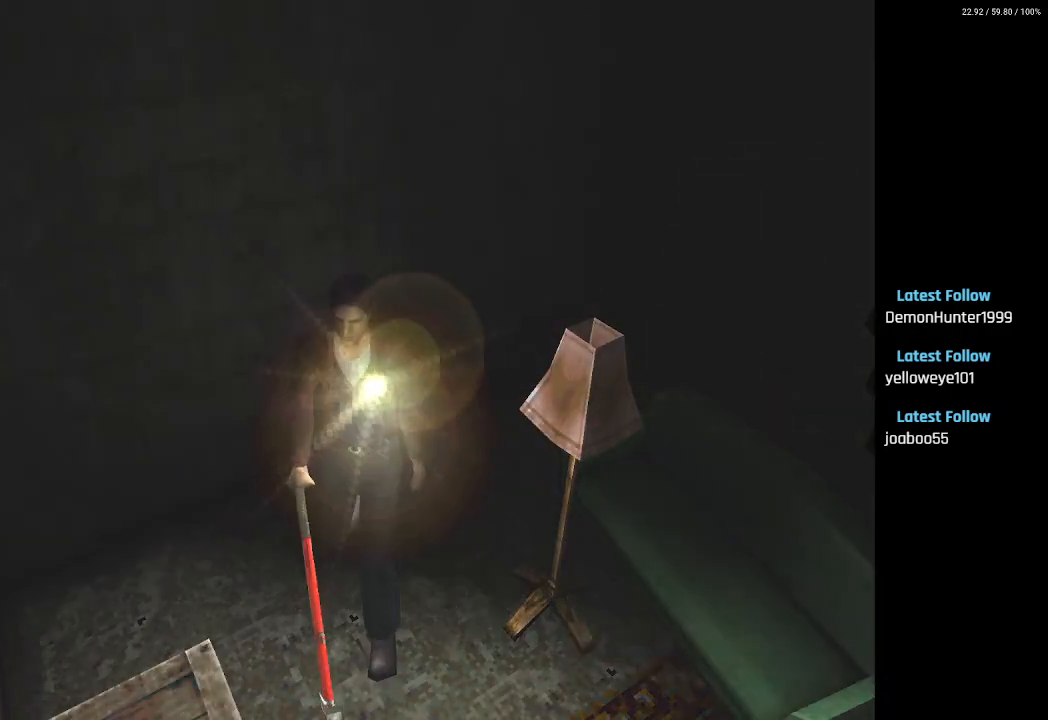
{"buttons": ["DPAD_UP"], "left_stick": "center", "right_stick": "center", "events": [[67, "DPAD_LEFT", "down"], [283, "DPAD_LEFT", "up"]]}
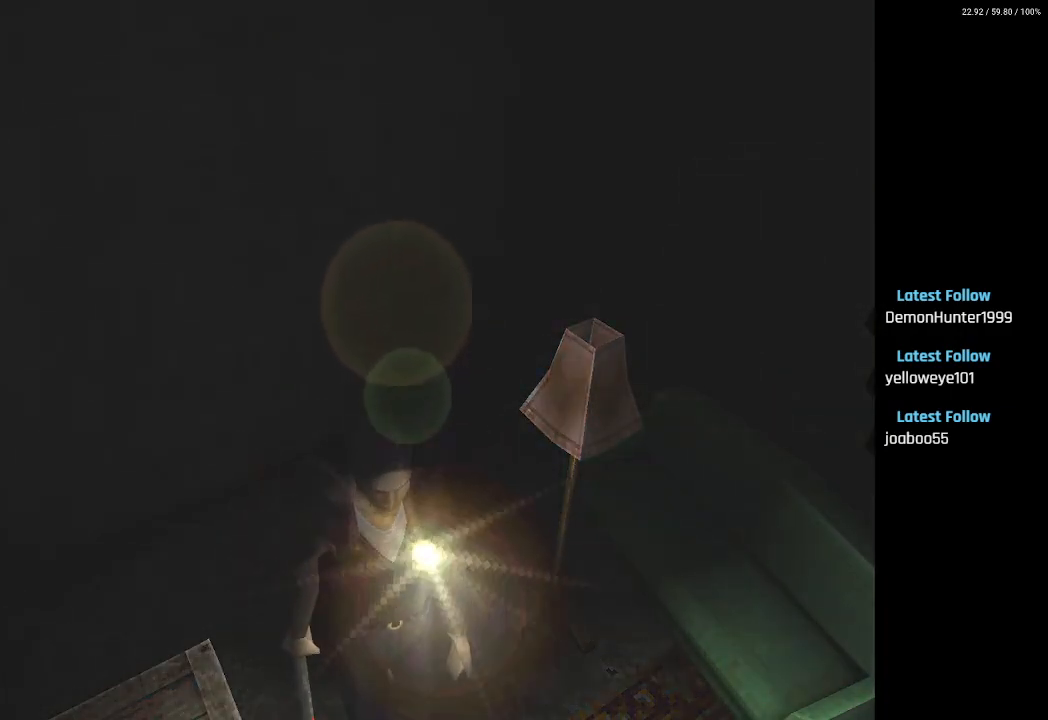
{"buttons": ["DPAD_UP"], "left_stick": "center", "right_stick": "center", "events": [[150, "DPAD_LEFT", "down"], [350, "DPAD_LEFT", "up"]]}
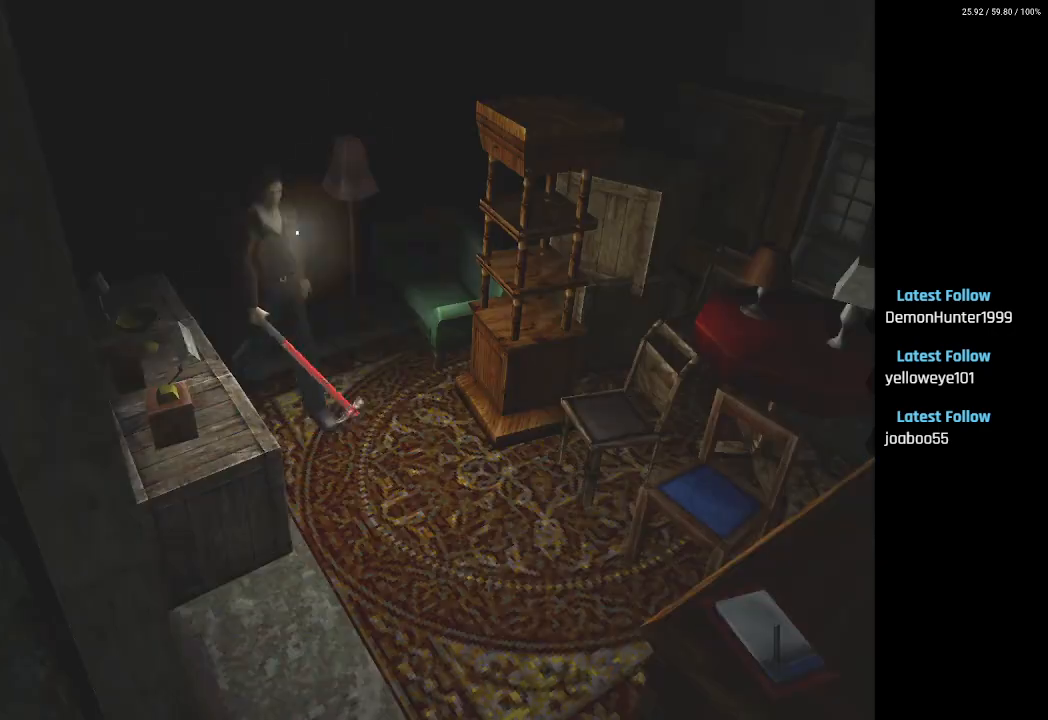
{"buttons": ["DPAD_UP"], "left_stick": "center", "right_stick": "center", "events": []}
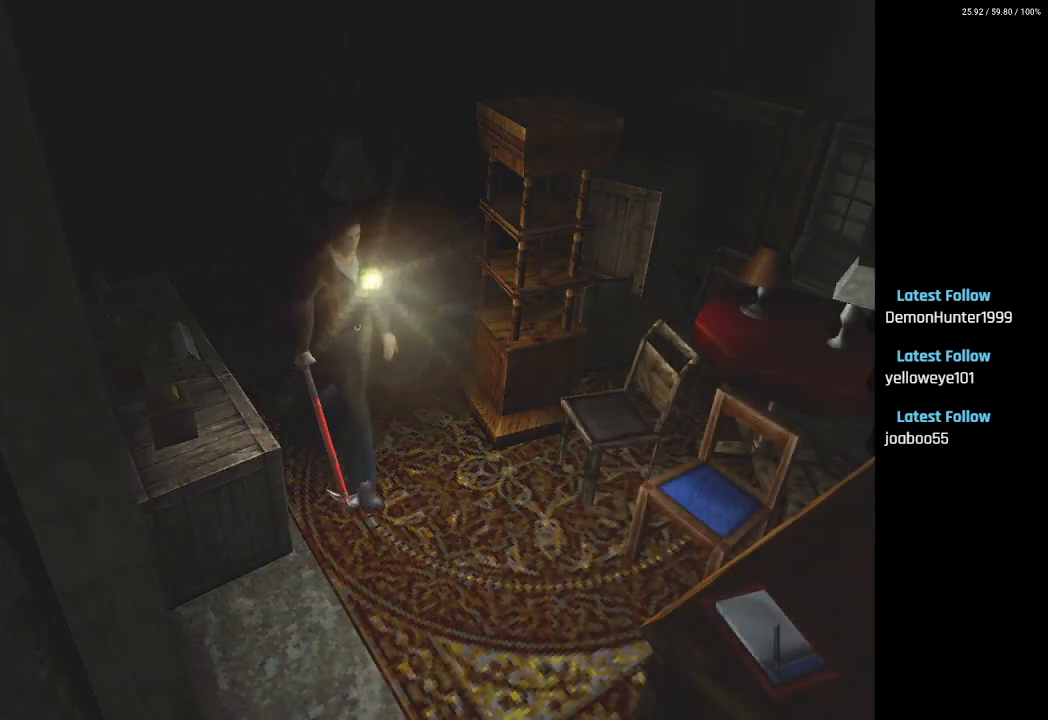
{"buttons": ["DPAD_LEFT"], "left_stick": "center", "right_stick": "center", "events": [[50, "DPAD_UP", "up"], [217, "DPAD_LEFT", "down"]]}
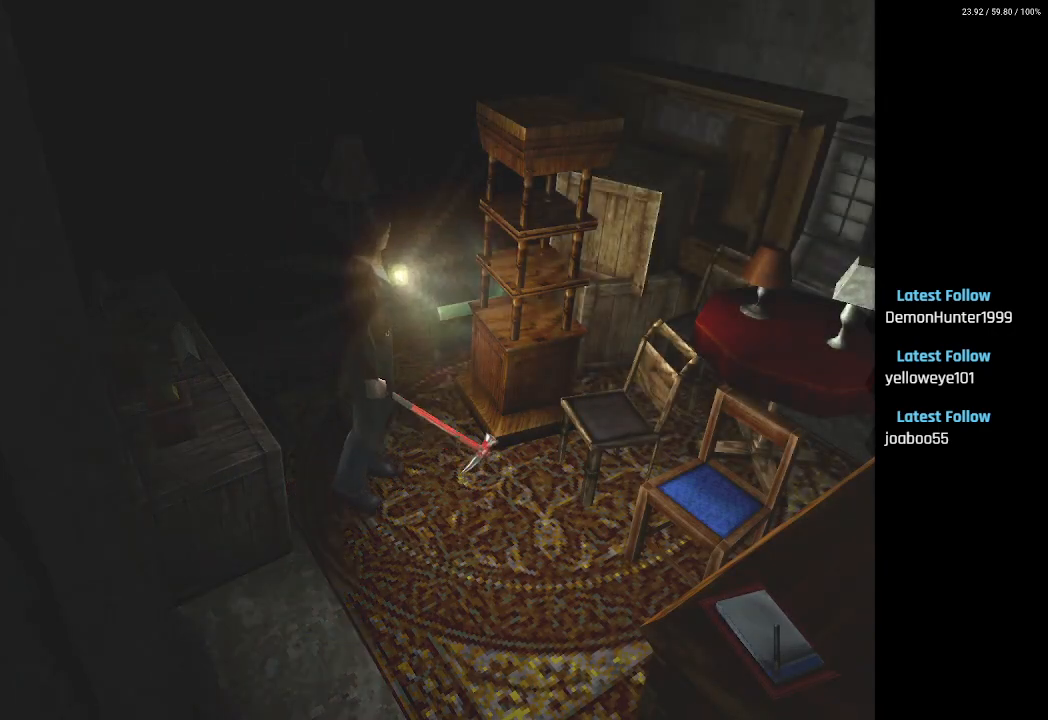
{"buttons": ["SQUARE", "DPAD_UP"], "left_stick": "center", "right_stick": "center", "events": [[67, "DPAD_UP", "down"], [83, "SQUARE", "down"], [100, "DPAD_LEFT", "up"], [333, "CROSS", "down"], [450, "CROSS", "up"]]}
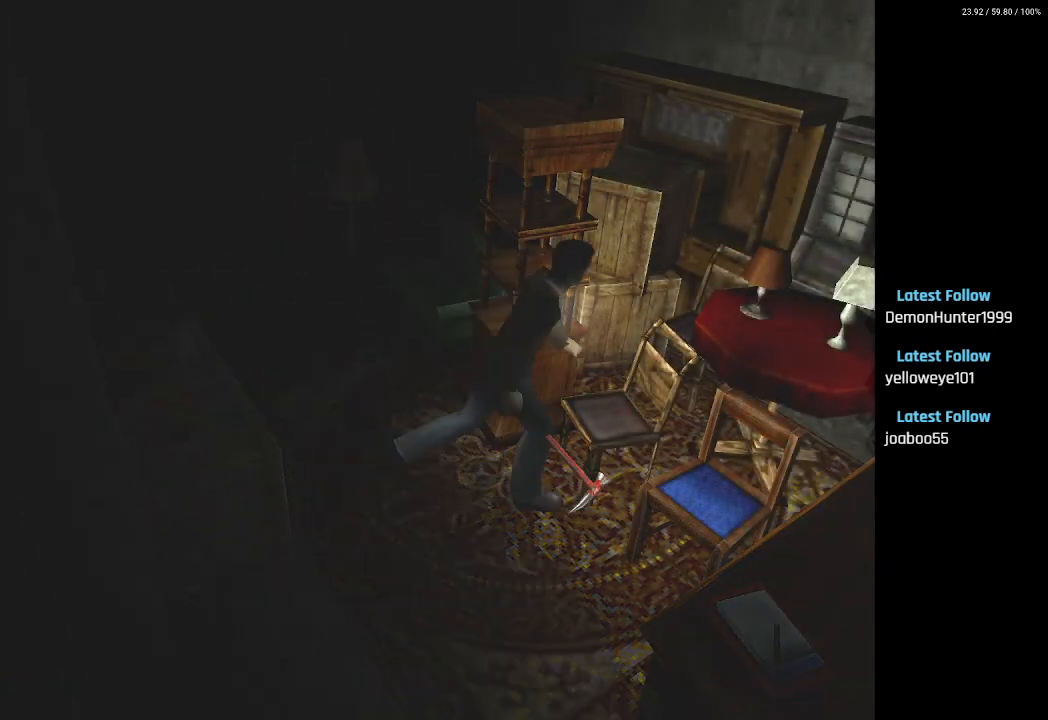
{"buttons": ["CROSS", "SQUARE", "DPAD_UP"], "left_stick": "center", "right_stick": "center", "events": [[50, "CROSS", "down"], [150, "CROSS", "up"], [217, "CROSS", "down"], [333, "CROSS", "up"], [417, "CROSS", "down"]]}
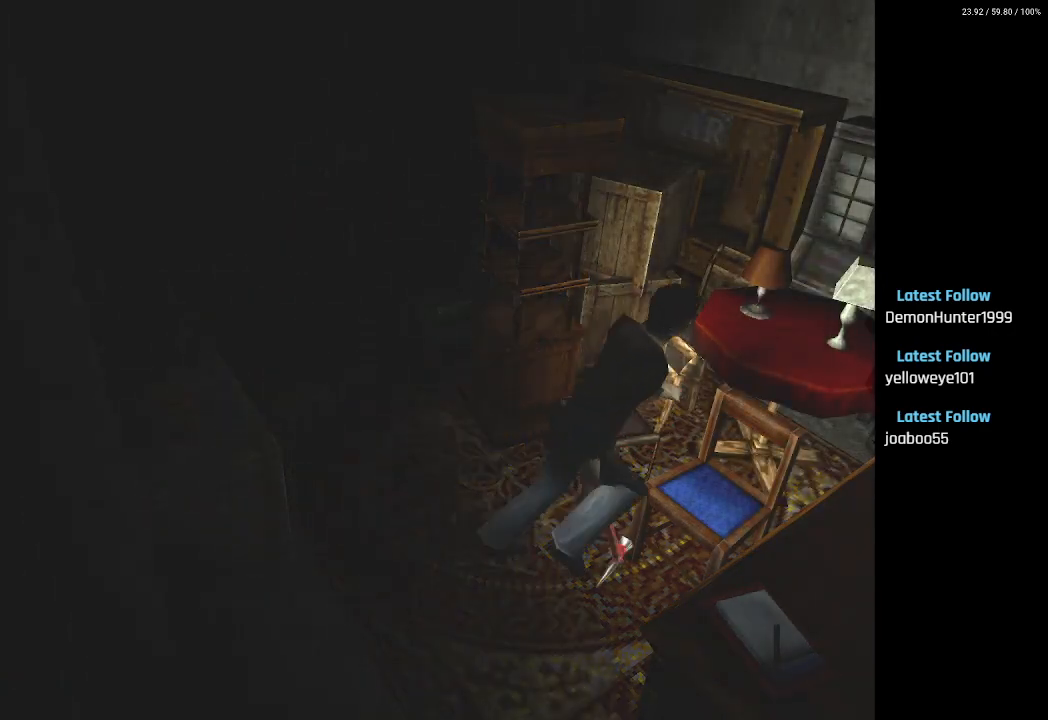
{"buttons": ["DPAD_RIGHT"], "left_stick": "center", "right_stick": "center", "events": [[33, "CROSS", "up"], [100, "CROSS", "down"], [117, "DPAD_RIGHT", "down"], [167, "DPAD_UP", "up"], [200, "CROSS", "up"], [283, "SQUARE", "up"]]}
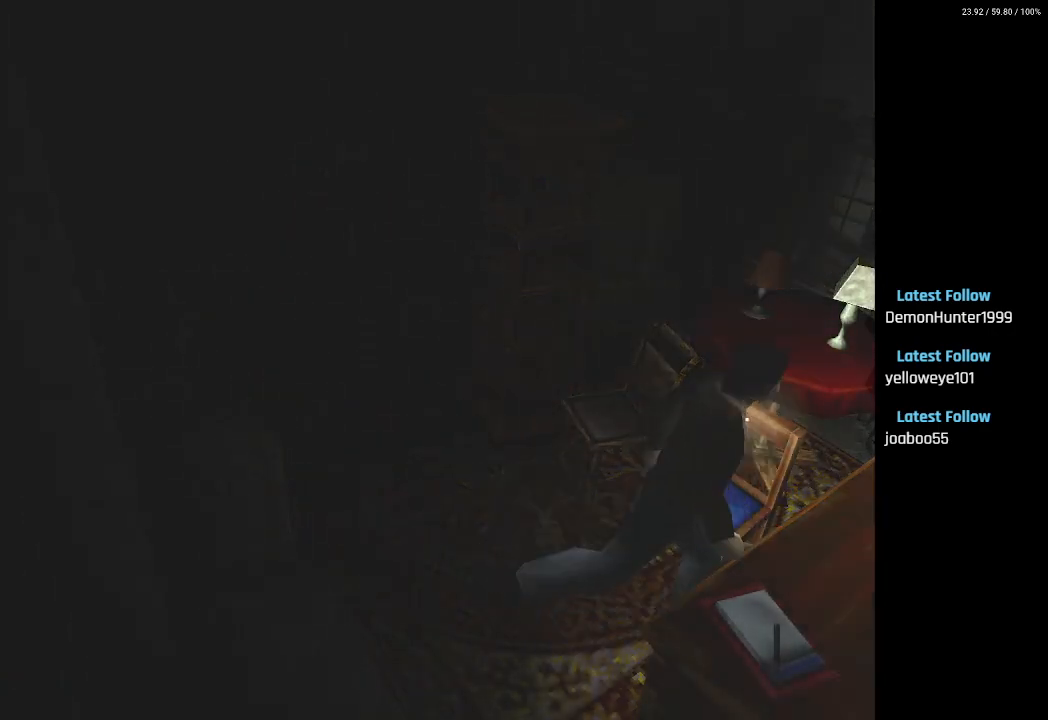
{"buttons": ["DPAD_RIGHT"], "left_stick": "center", "right_stick": "center", "events": []}
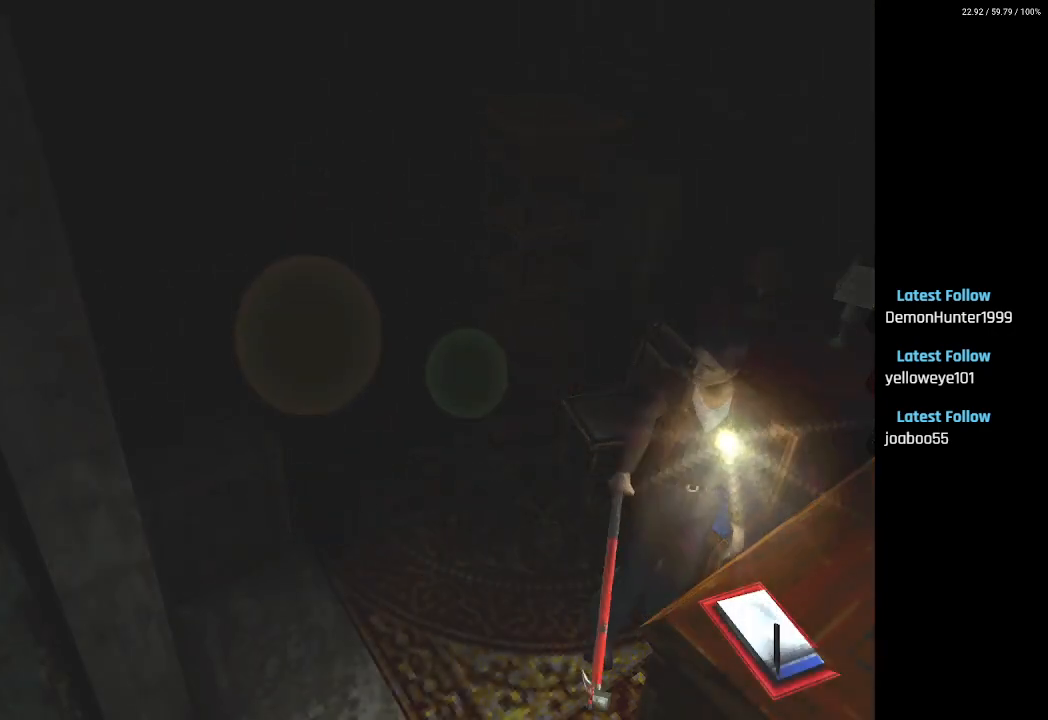
{"buttons": [], "left_stick": "center", "right_stick": "center", "events": [[500, "DPAD_RIGHT", "up"]]}
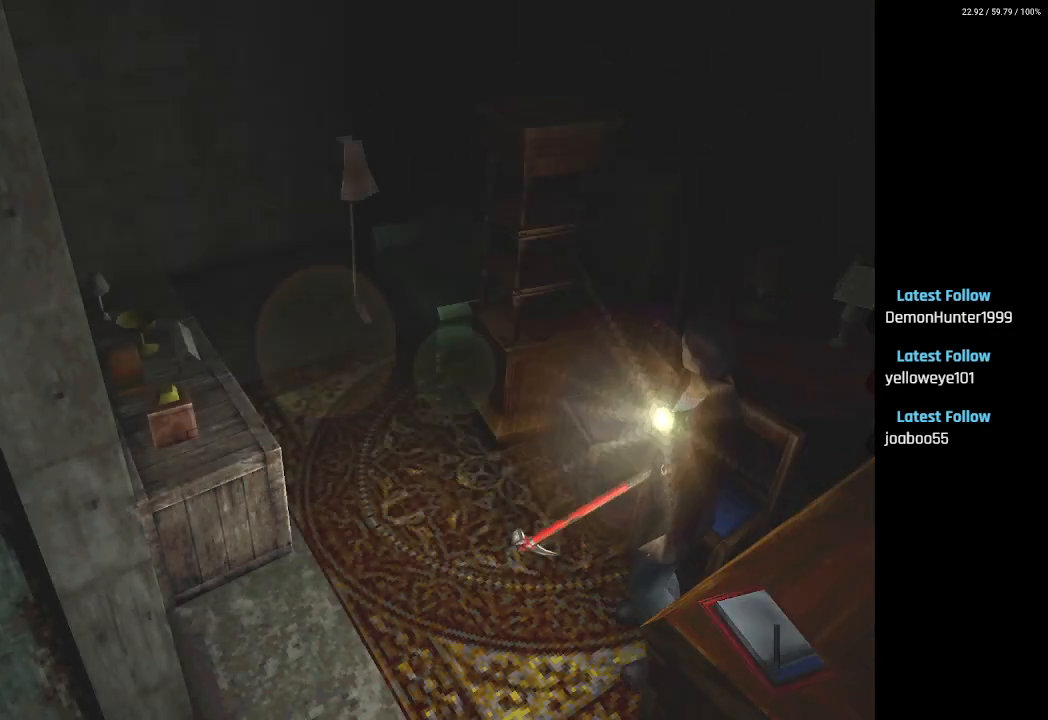
{"buttons": [], "left_stick": "center", "right_stick": "center", "events": []}
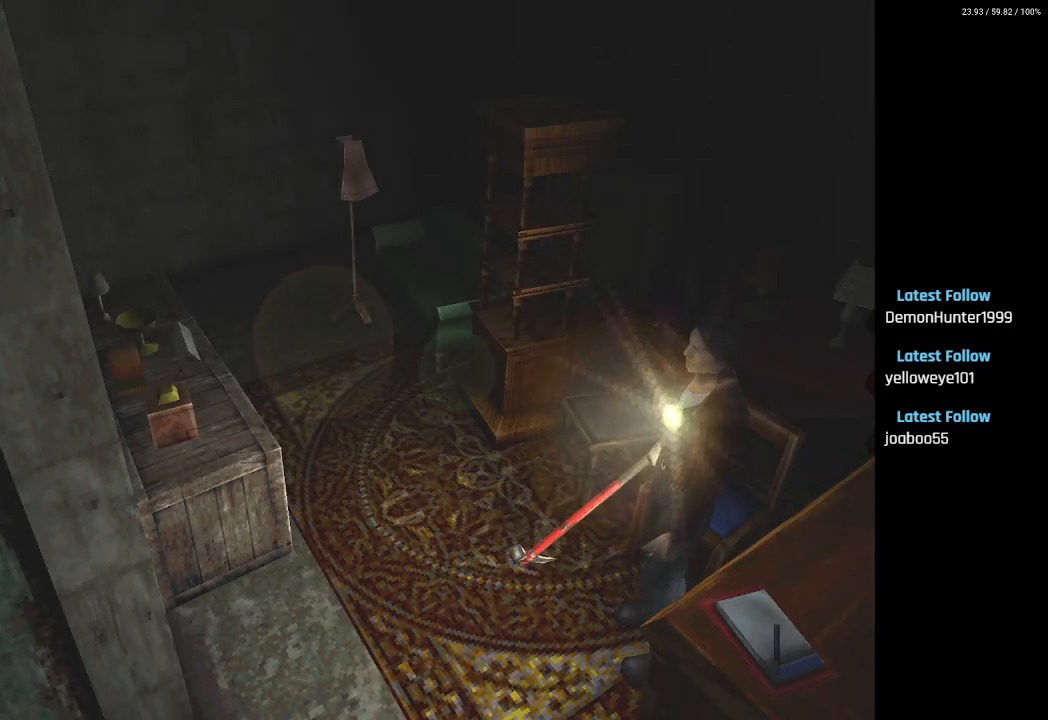
{"buttons": ["SQUARE", "DPAD_UP"], "left_stick": "center", "right_stick": "center", "events": [[17, "DPAD_LEFT", "down"], [150, "SQUARE", "down"], [200, "DPAD_UP", "down"], [233, "DPAD_LEFT", "up"]]}
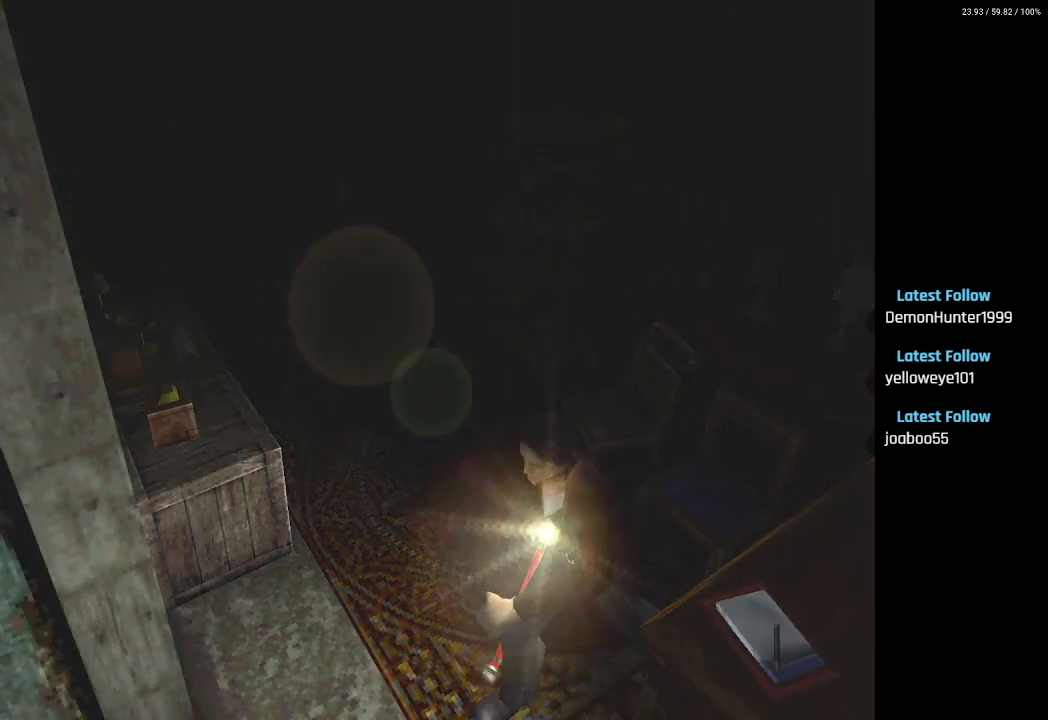
{"buttons": [], "left_stick": "center", "right_stick": "center", "events": [[267, "SQUARE", "up"], [283, "DPAD_UP", "up"]]}